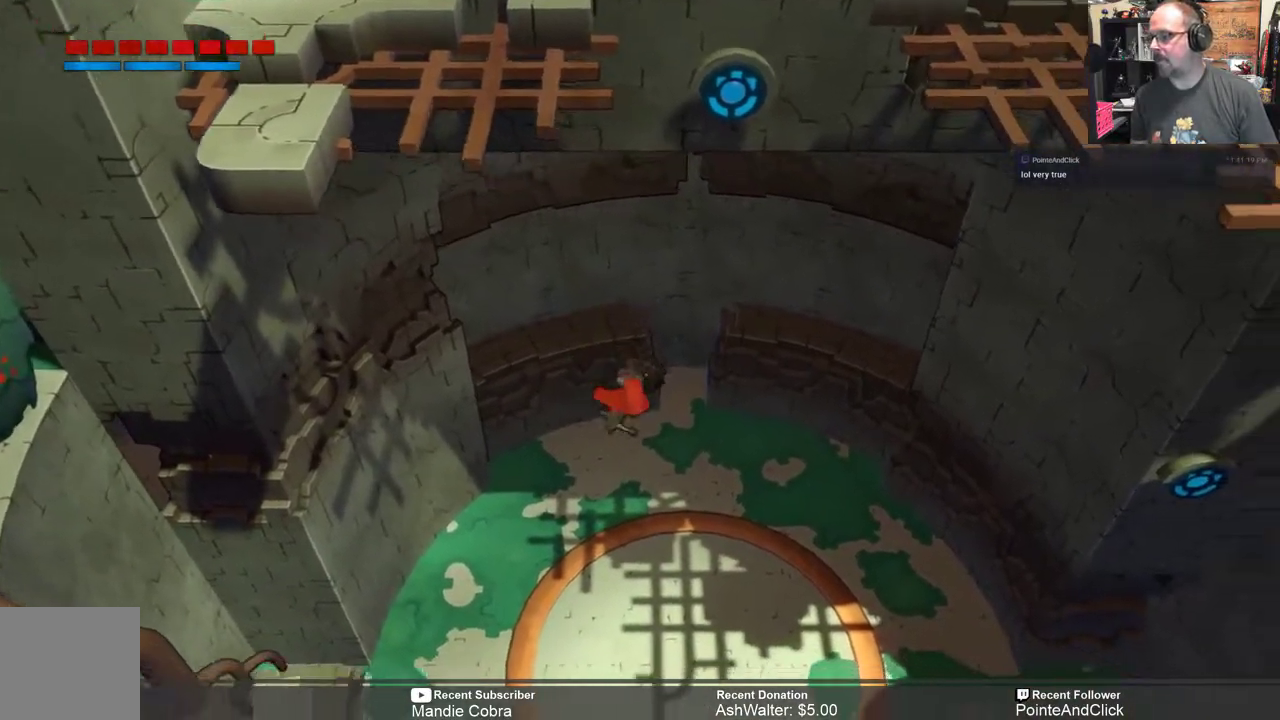
Gameplay with a controller (Xbox layout); each line is a JSON object with the inputs held at the frame after it. "events" lists button and stick changes between this image and that frame as [ms after this image, input, new state], when the widget could be followed in between.
{"buttons": [], "left_stick": "down-right", "right_stick": "center", "events": []}
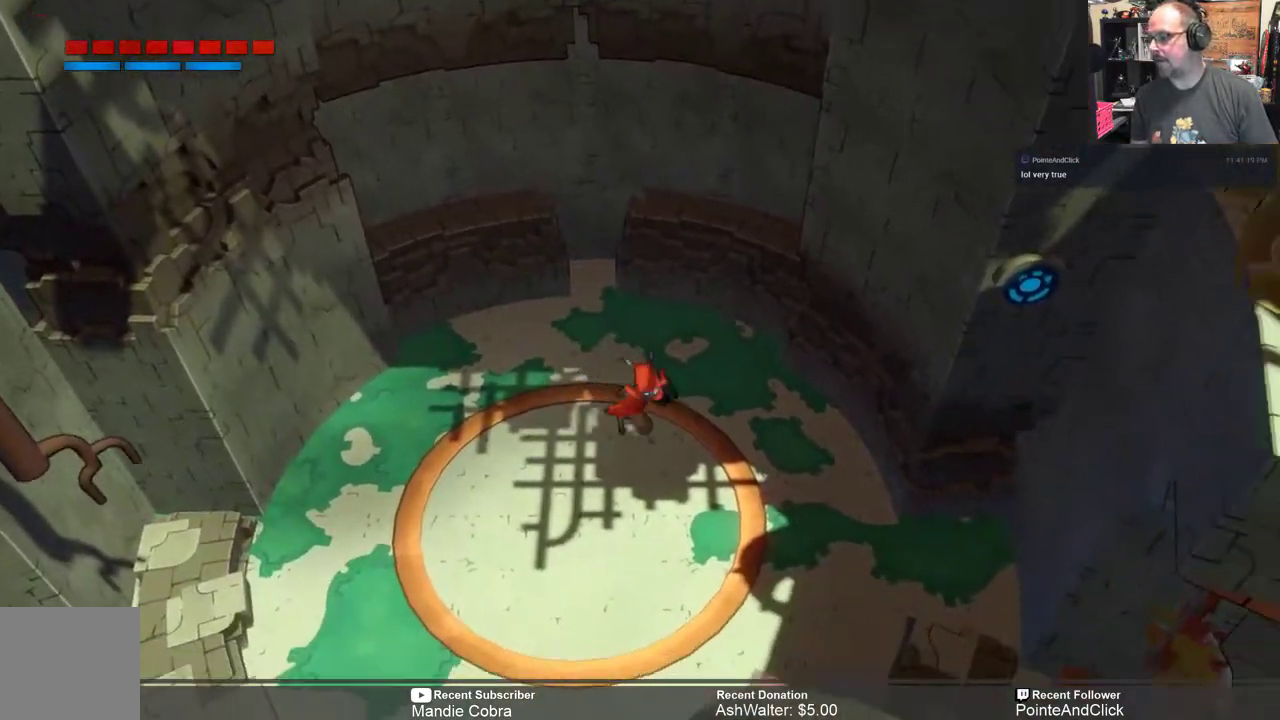
{"buttons": [], "left_stick": "down-right", "right_stick": "center", "events": []}
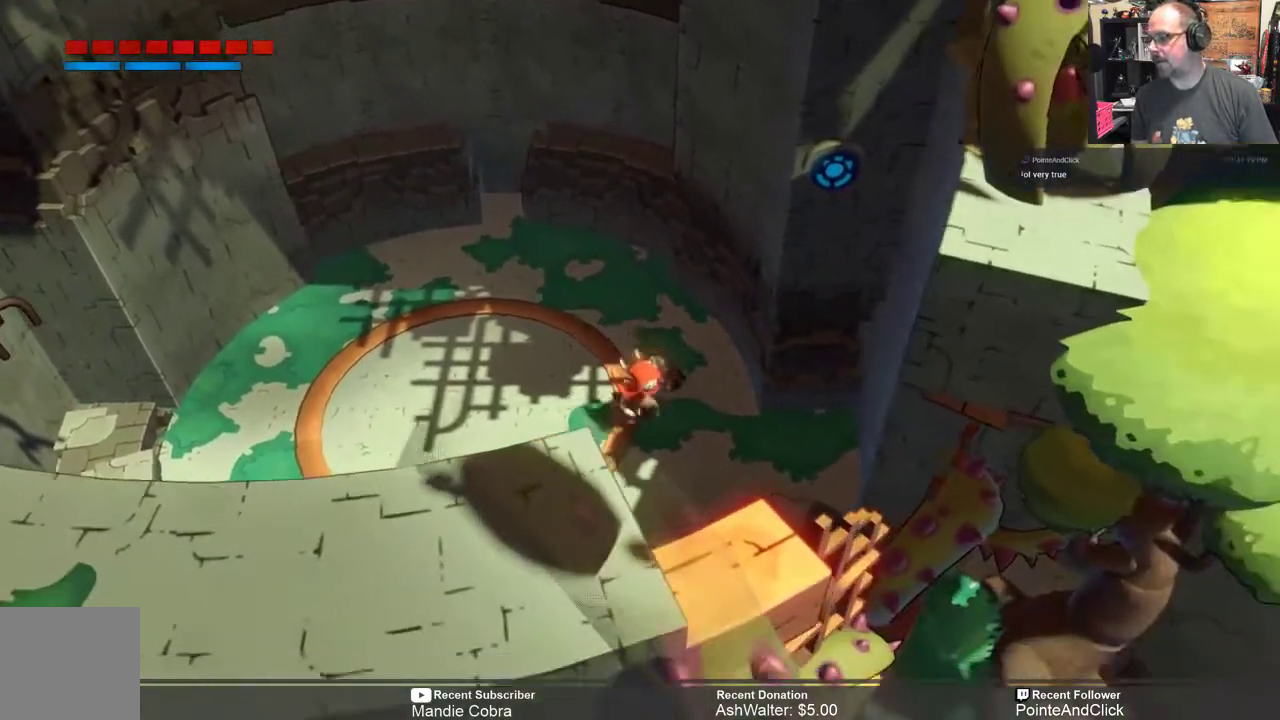
{"buttons": [], "left_stick": "up-right", "right_stick": "center", "events": [[300, "left_stick", "up-right"]]}
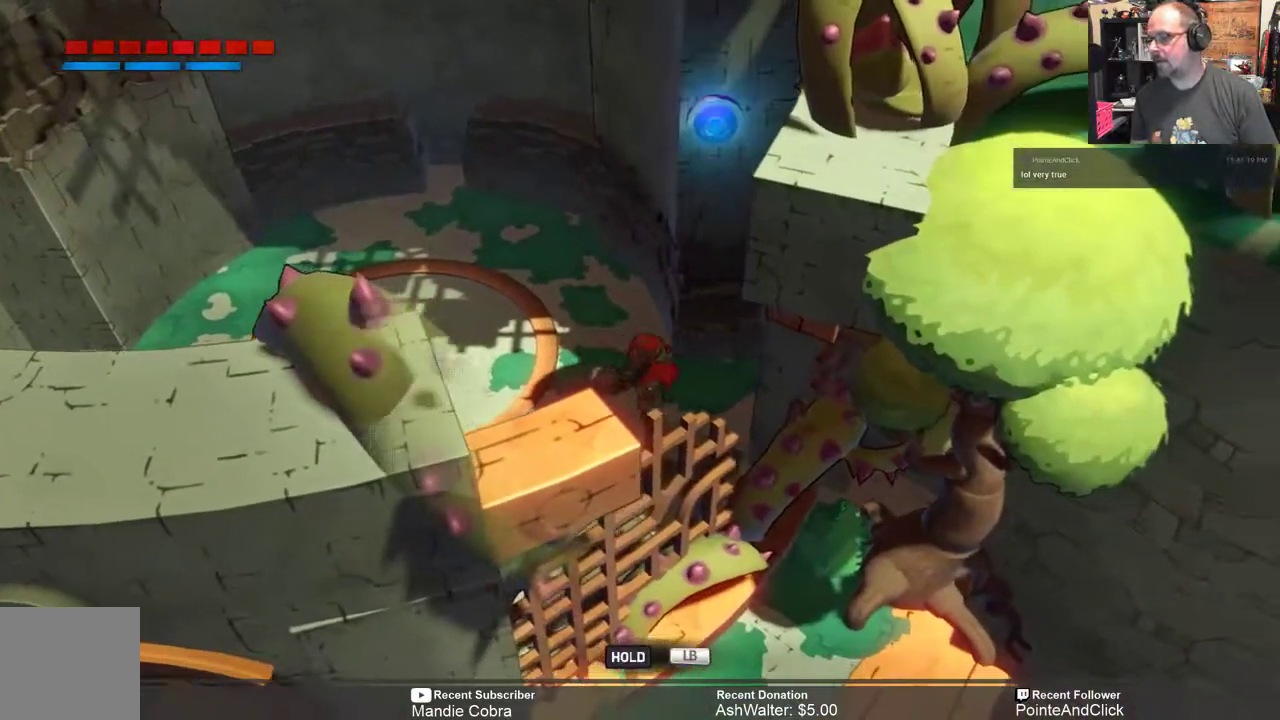
{"buttons": ["L1", "L2"], "left_stick": "center", "right_stick": "center", "events": [[100, "left_stick", "center"], [133, "L1", "down"], [450, "L2", "down"]]}
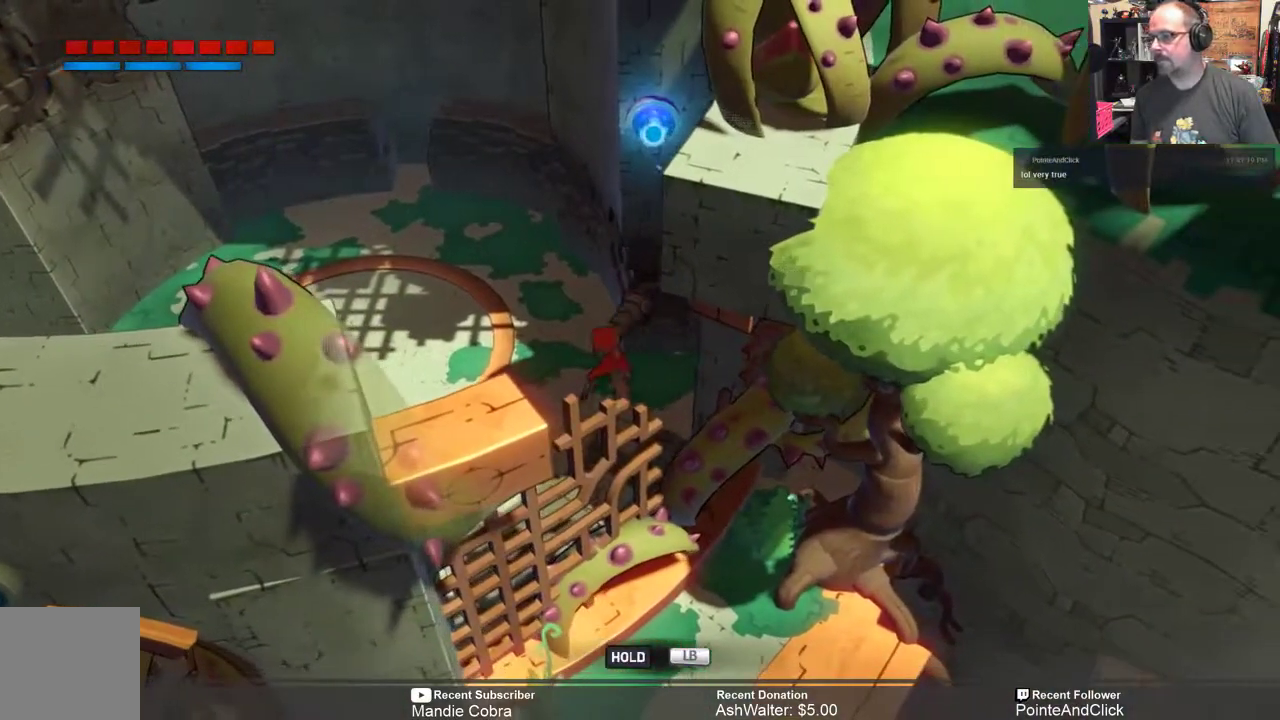
{"buttons": ["L1"], "left_stick": "center", "right_stick": "center", "events": [[283, "L2", "up"], [333, "L2", "down"], [450, "L2", "up"]]}
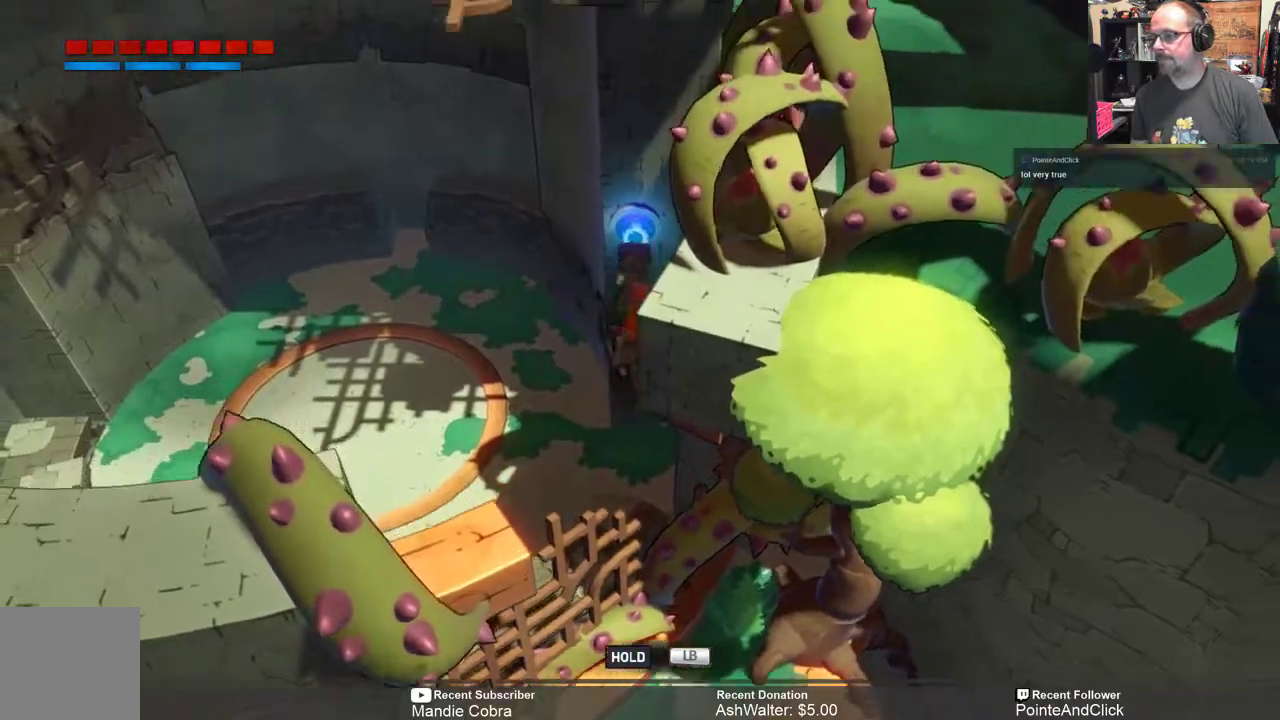
{"buttons": ["L1"], "left_stick": "left", "right_stick": "center", "events": [[183, "left_stick", "left"]]}
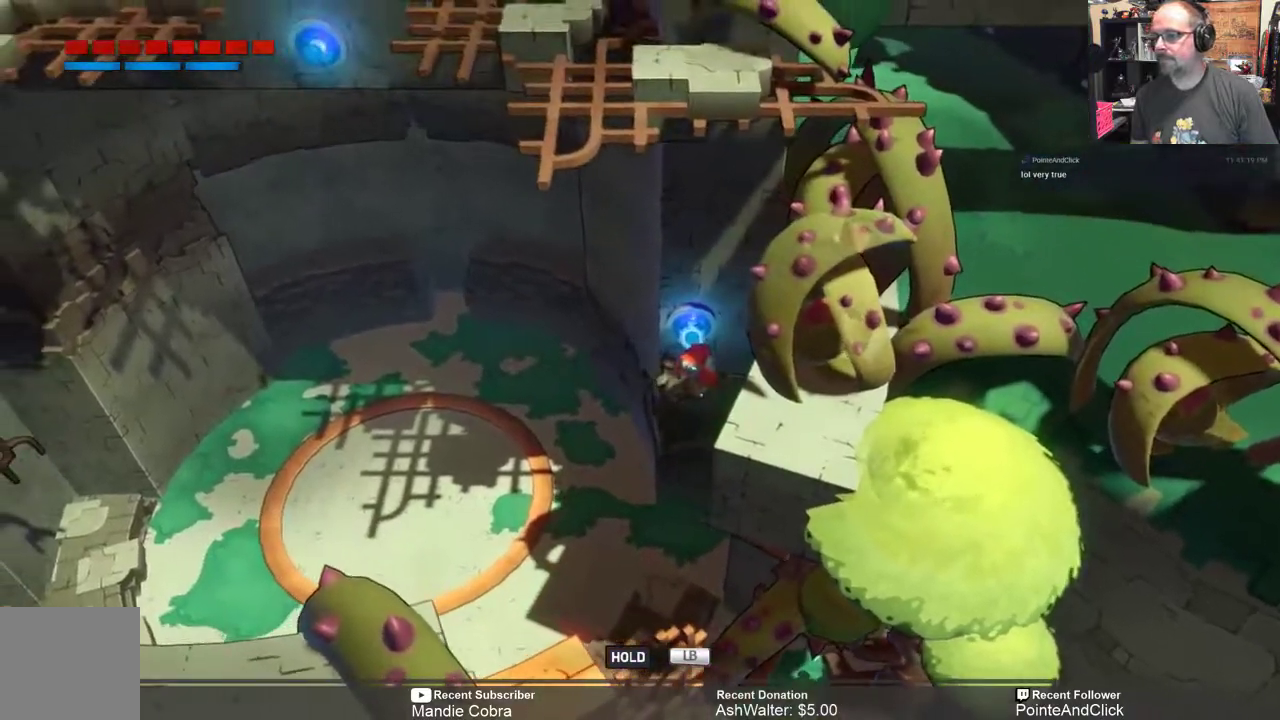
{"buttons": ["L1"], "left_stick": "left", "right_stick": "center", "events": []}
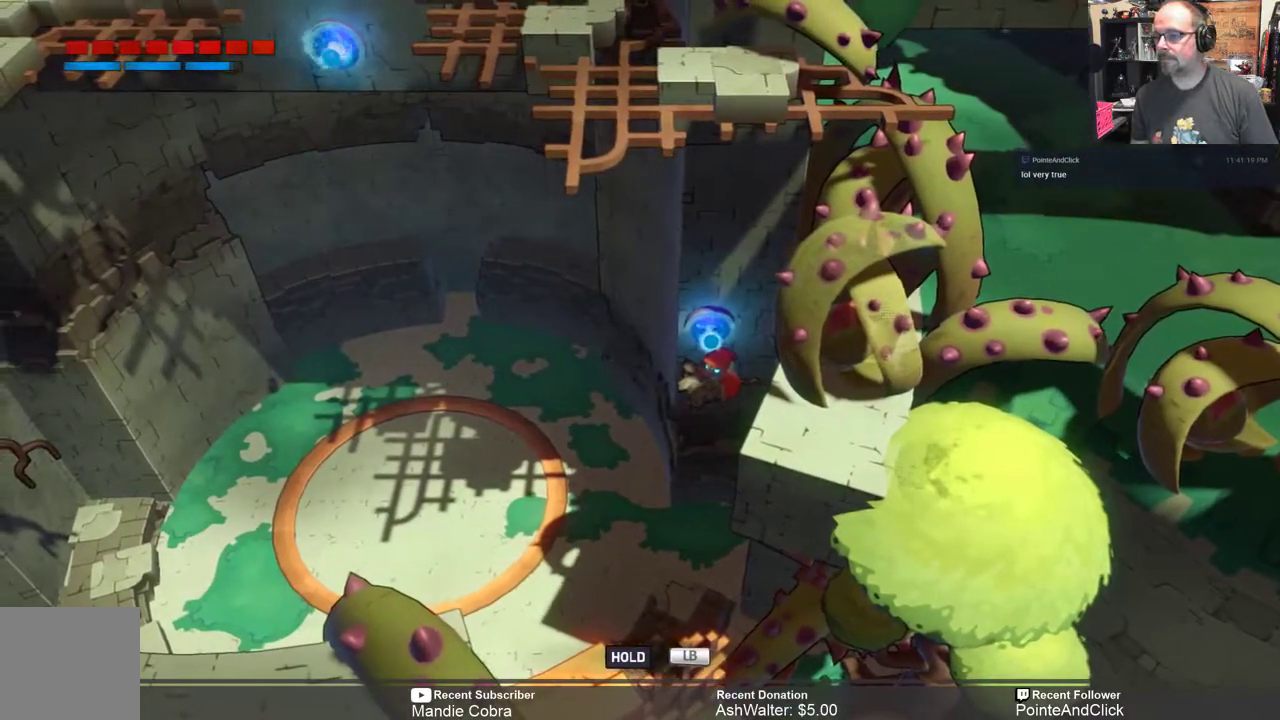
{"buttons": ["L1"], "left_stick": "left", "right_stick": "center", "events": []}
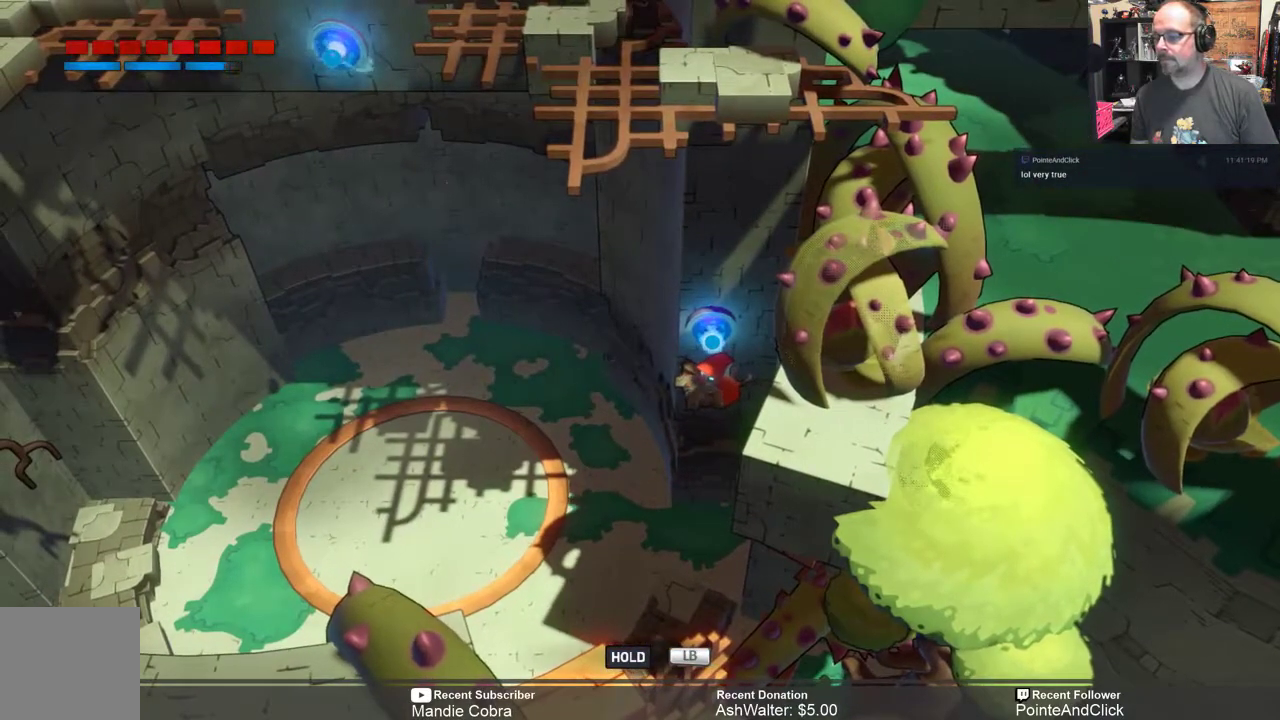
{"buttons": ["A", "L1"], "left_stick": "left", "right_stick": "center", "events": [[233, "A", "down"]]}
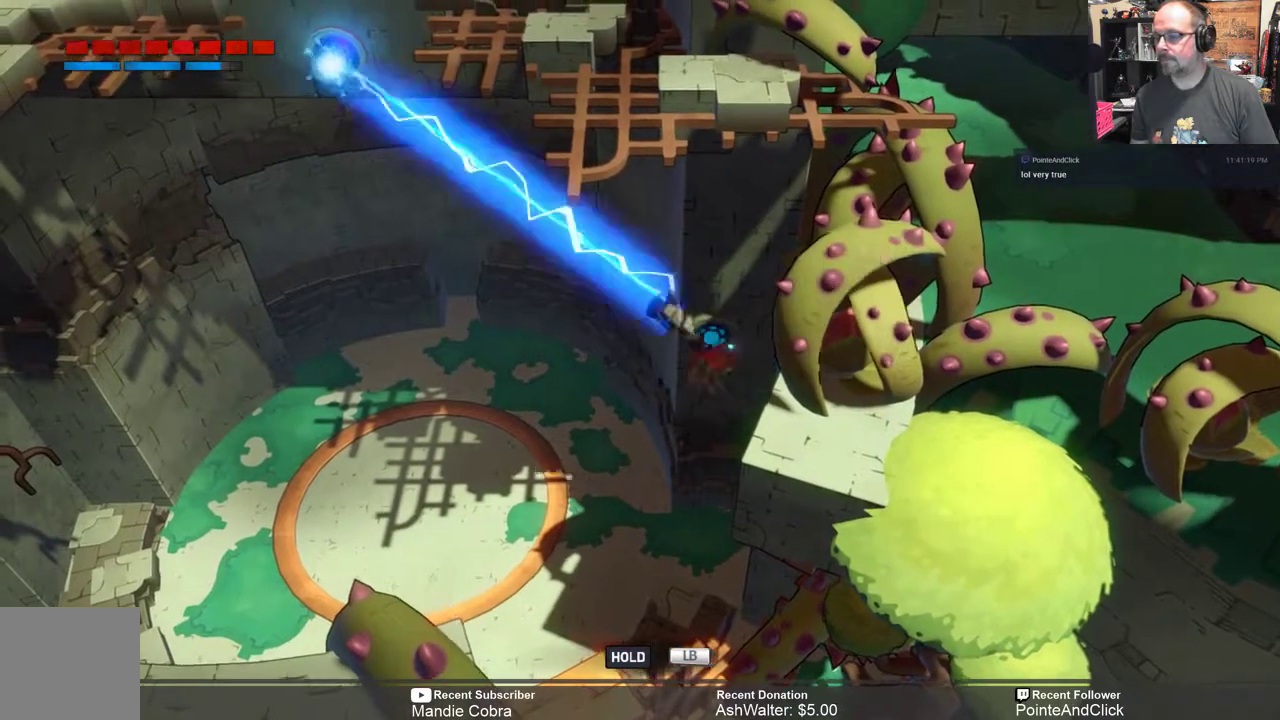
{"buttons": ["L1"], "left_stick": "left", "right_stick": "center", "events": [[267, "A", "up"]]}
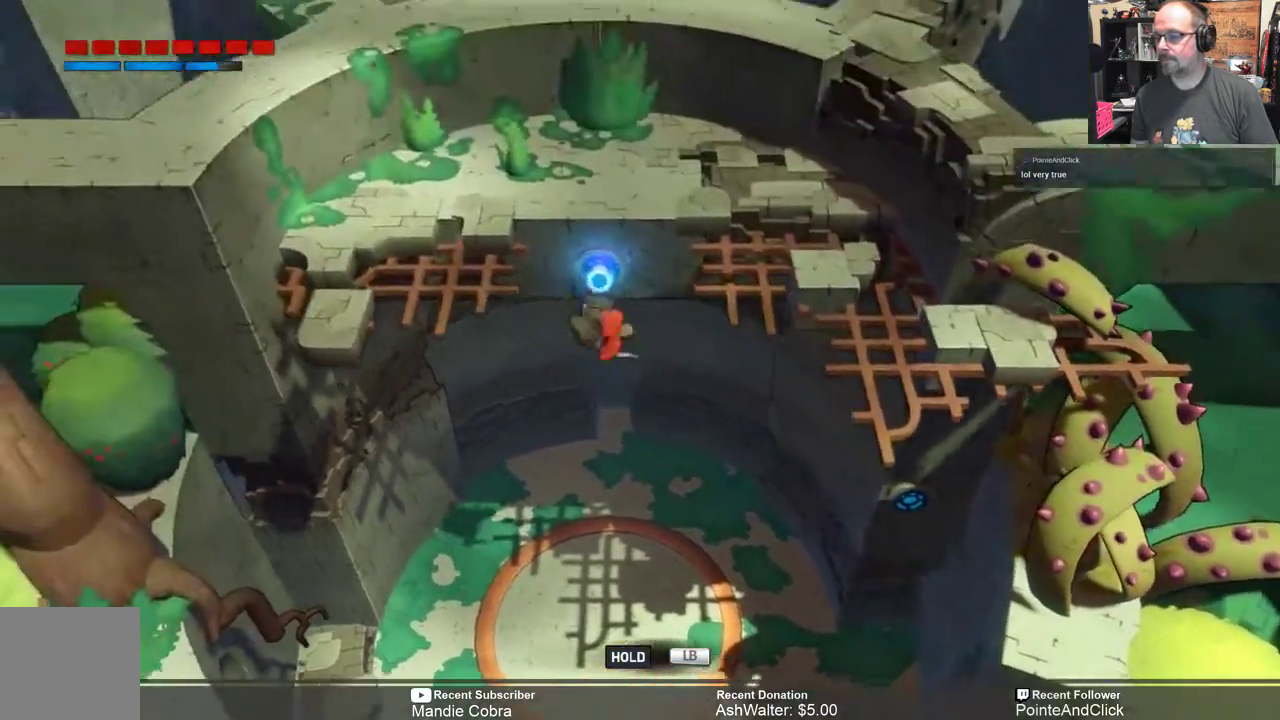
{"buttons": ["A", "L1"], "left_stick": "up", "right_stick": "center", "events": [[33, "left_stick", "up-left"], [267, "left_stick", "up"], [433, "A", "down"]]}
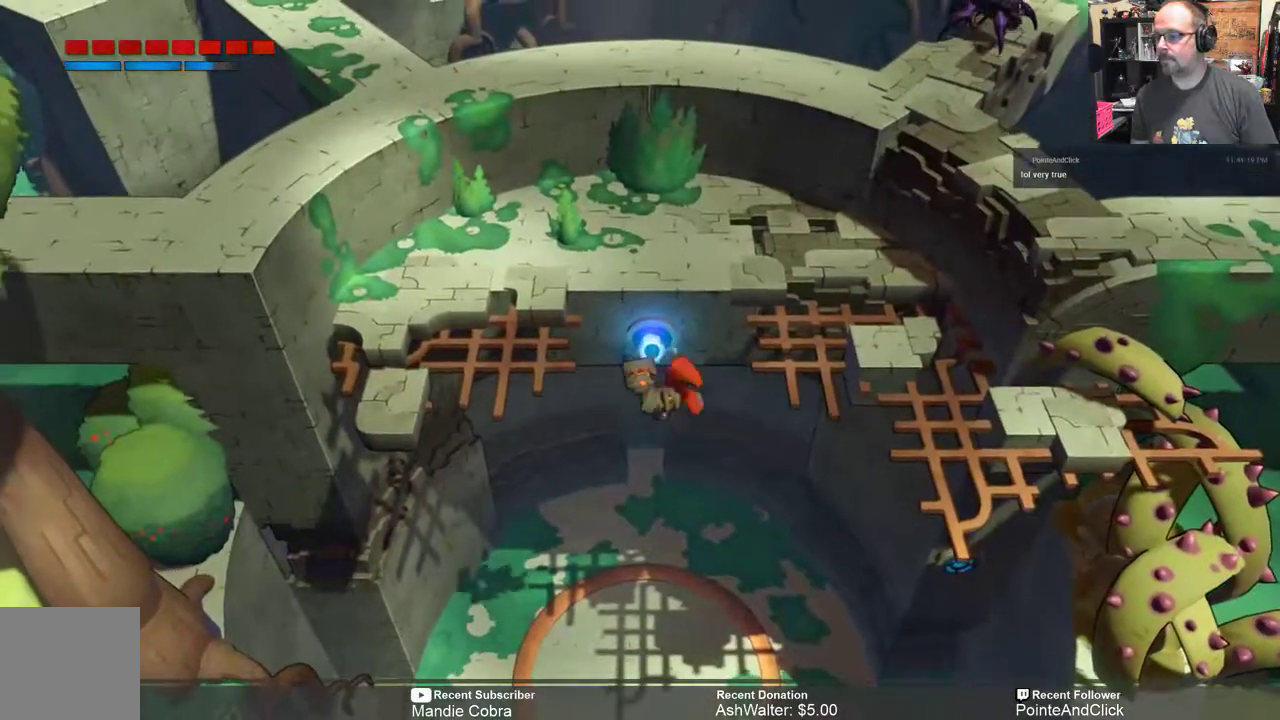
{"buttons": ["L1"], "left_stick": "up", "right_stick": "center", "events": [[217, "A", "up"]]}
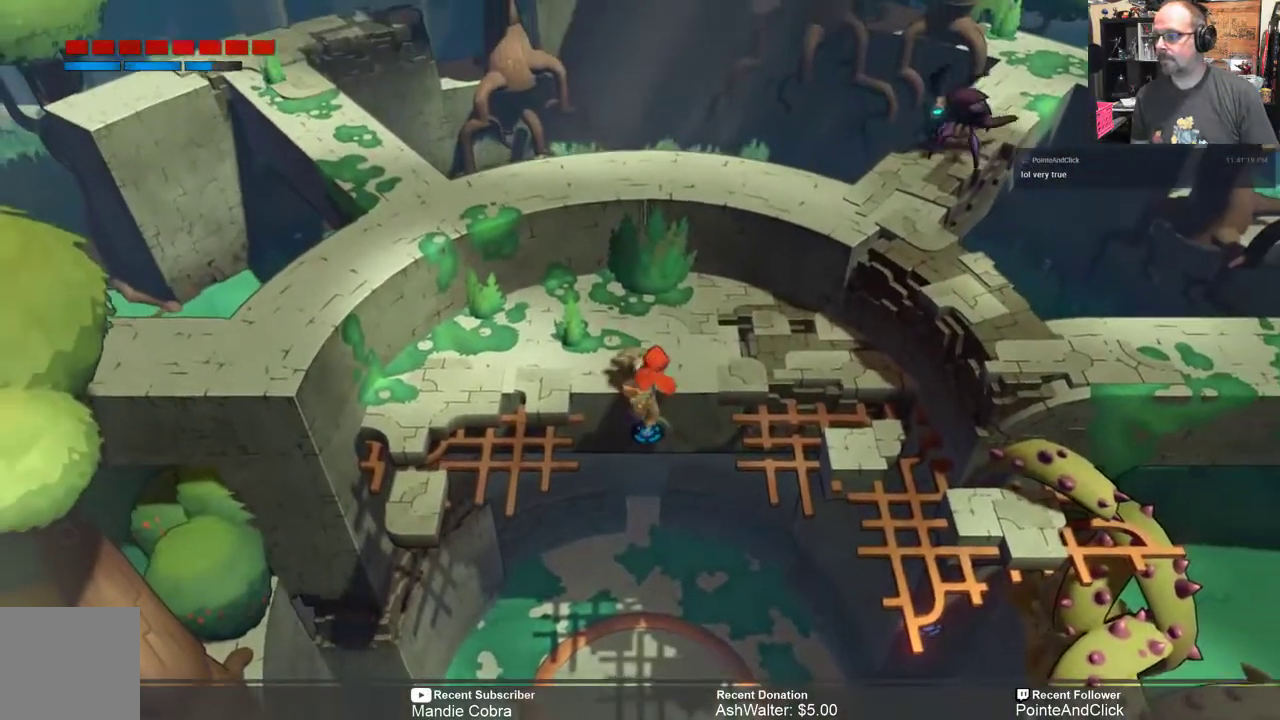
{"buttons": [], "left_stick": "center", "right_stick": "center", "events": [[17, "L1", "up"], [83, "left_stick", "center"]]}
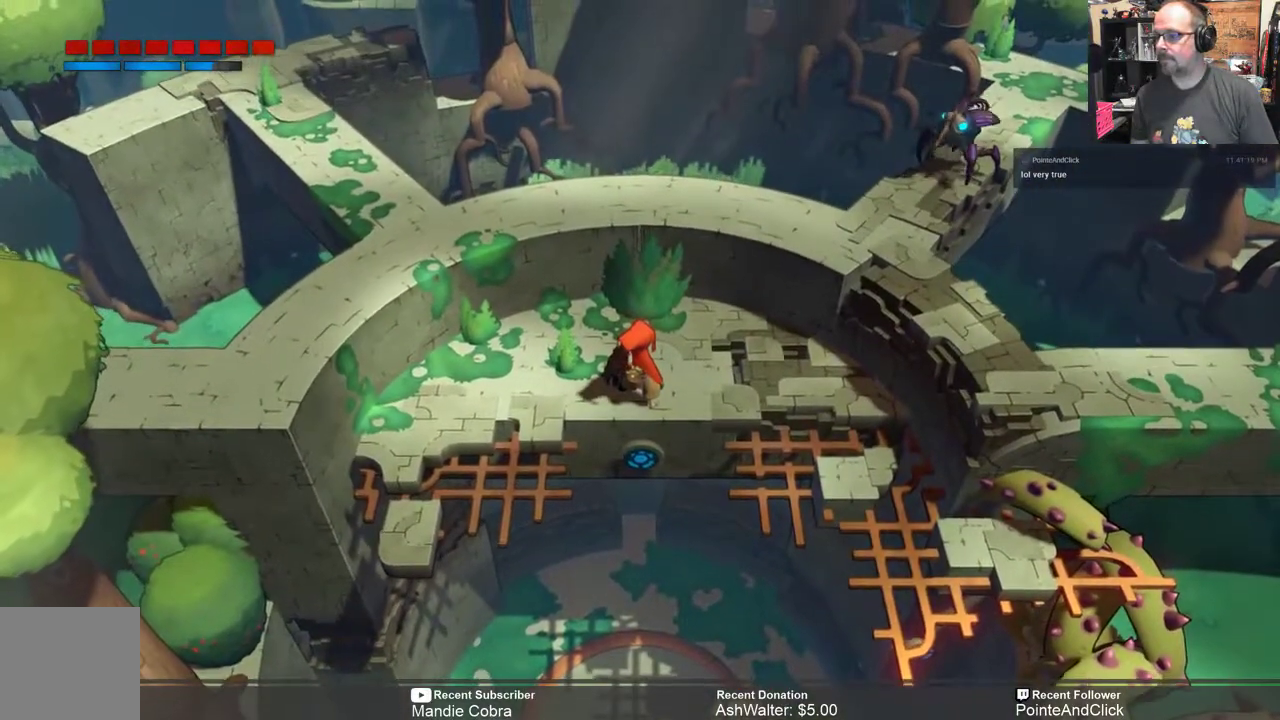
{"buttons": ["R2"], "left_stick": "up-right", "right_stick": "center", "events": [[17, "R2", "down"], [117, "left_stick", "up-right"]]}
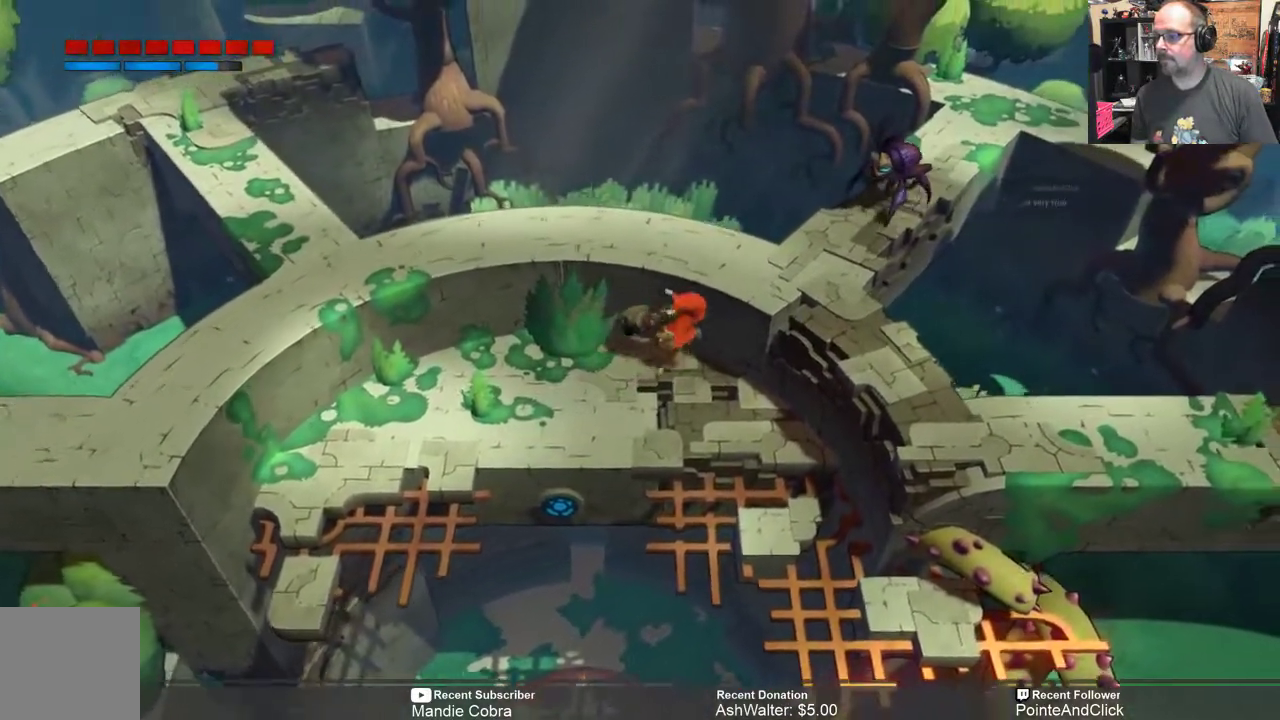
{"buttons": ["R2"], "left_stick": "center", "right_stick": "center", "events": [[50, "A", "down"], [183, "A", "up"], [400, "left_stick", "center"]]}
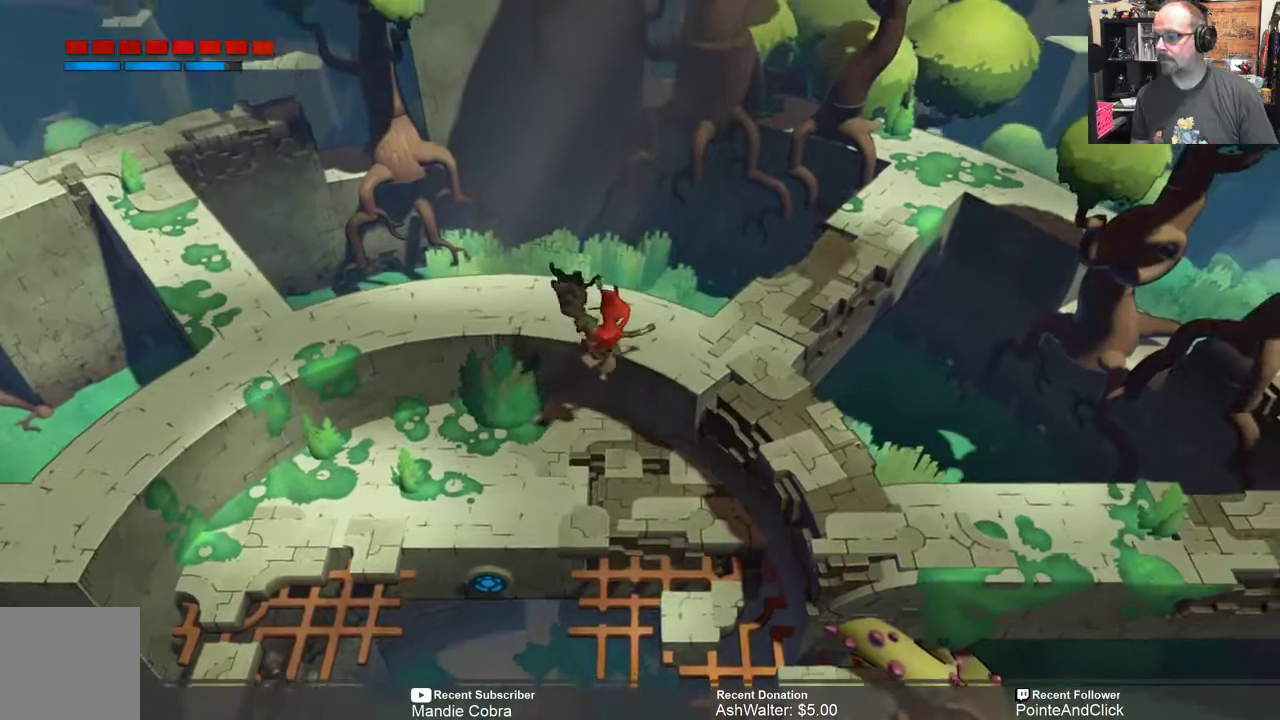
{"buttons": ["R2"], "left_stick": "center", "right_stick": "center", "events": [[33, "left_stick", "right"], [233, "left_stick", "center"]]}
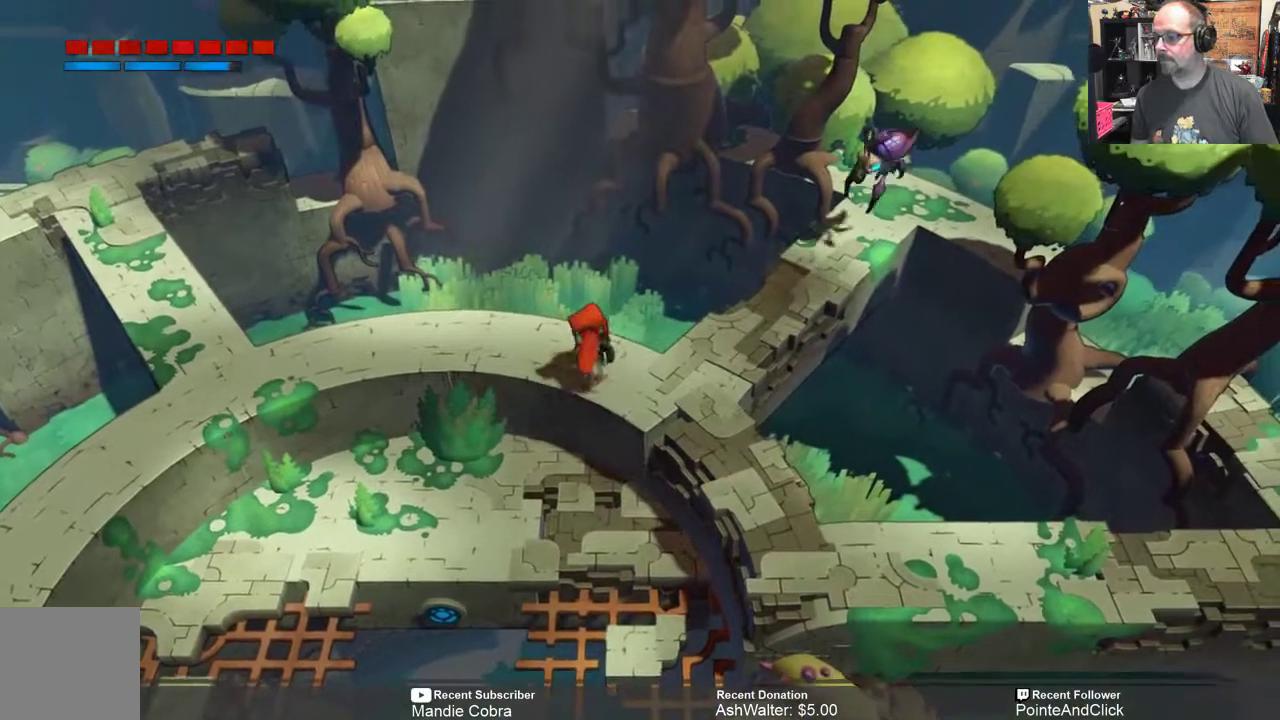
{"buttons": ["R2"], "left_stick": "right", "right_stick": "center", "events": [[50, "left_stick", "right"], [200, "left_stick", "center"], [333, "left_stick", "right"]]}
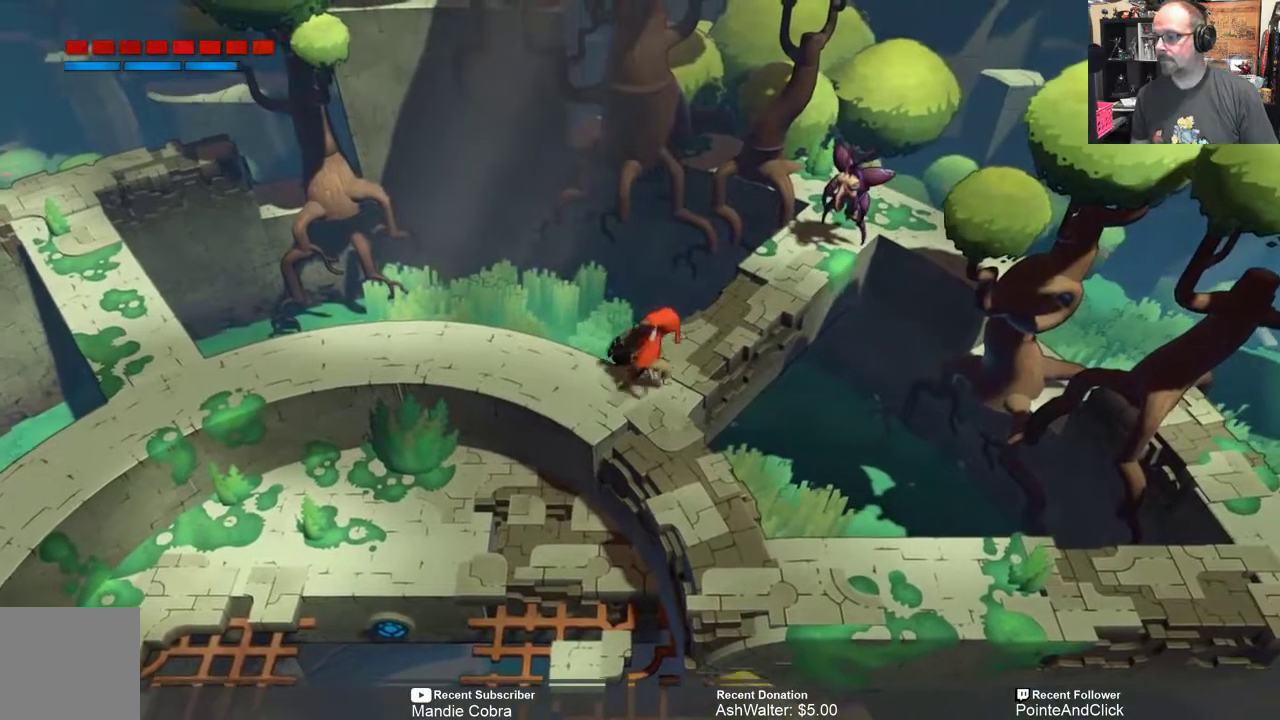
{"buttons": ["R2"], "left_stick": "up-right", "right_stick": "center", "events": [[133, "left_stick", "up-right"], [367, "X", "down"], [467, "X", "up"]]}
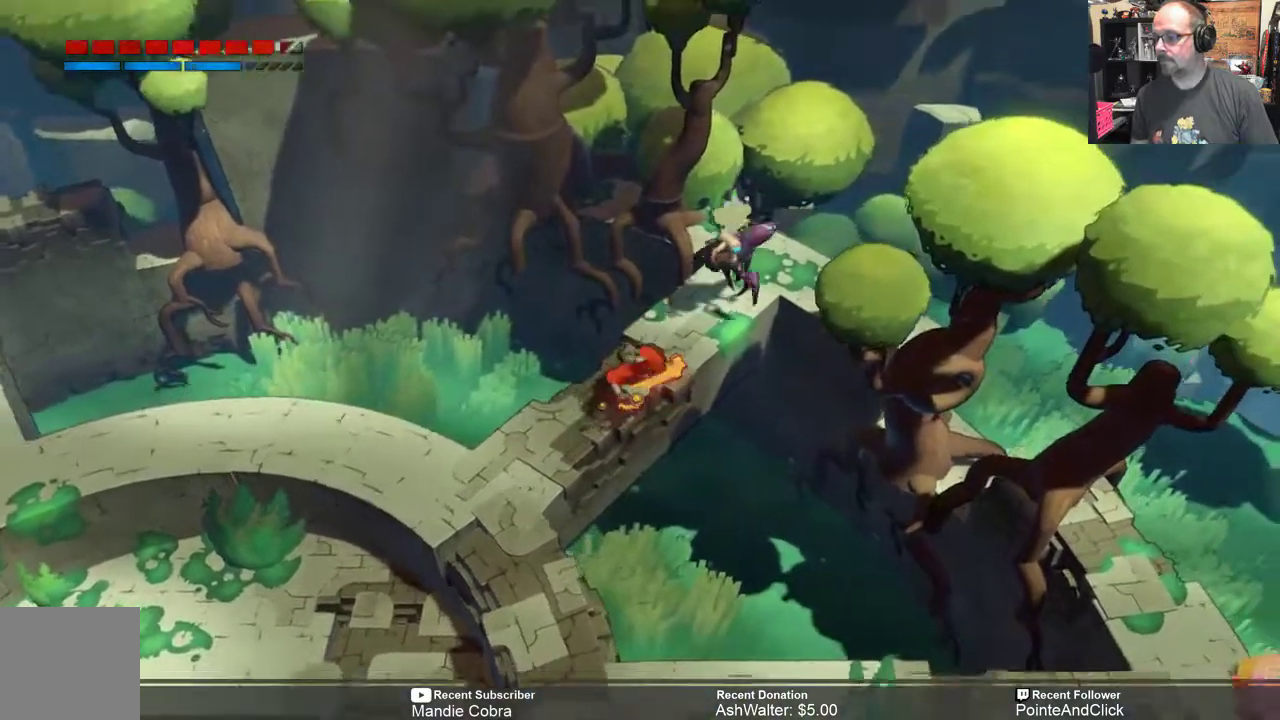
{"buttons": ["R2"], "left_stick": "center", "right_stick": "center", "events": [[483, "left_stick", "center"]]}
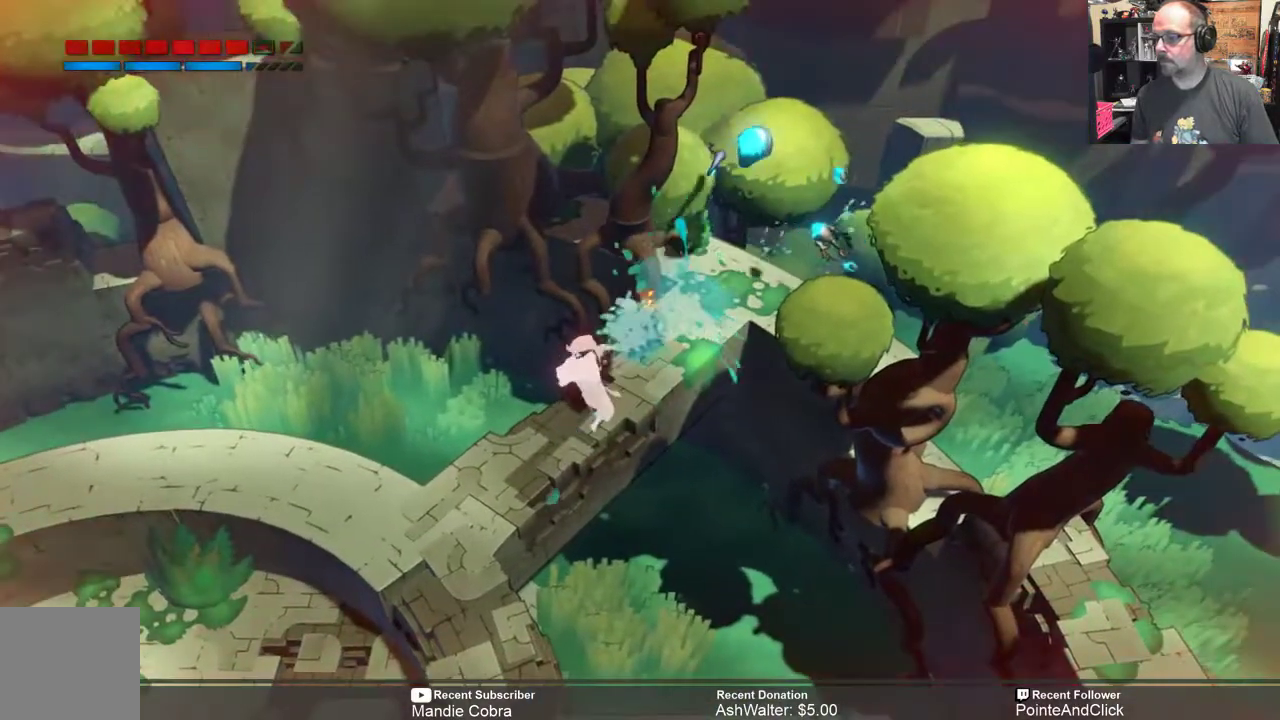
{"buttons": ["R2"], "left_stick": "center", "right_stick": "center", "events": []}
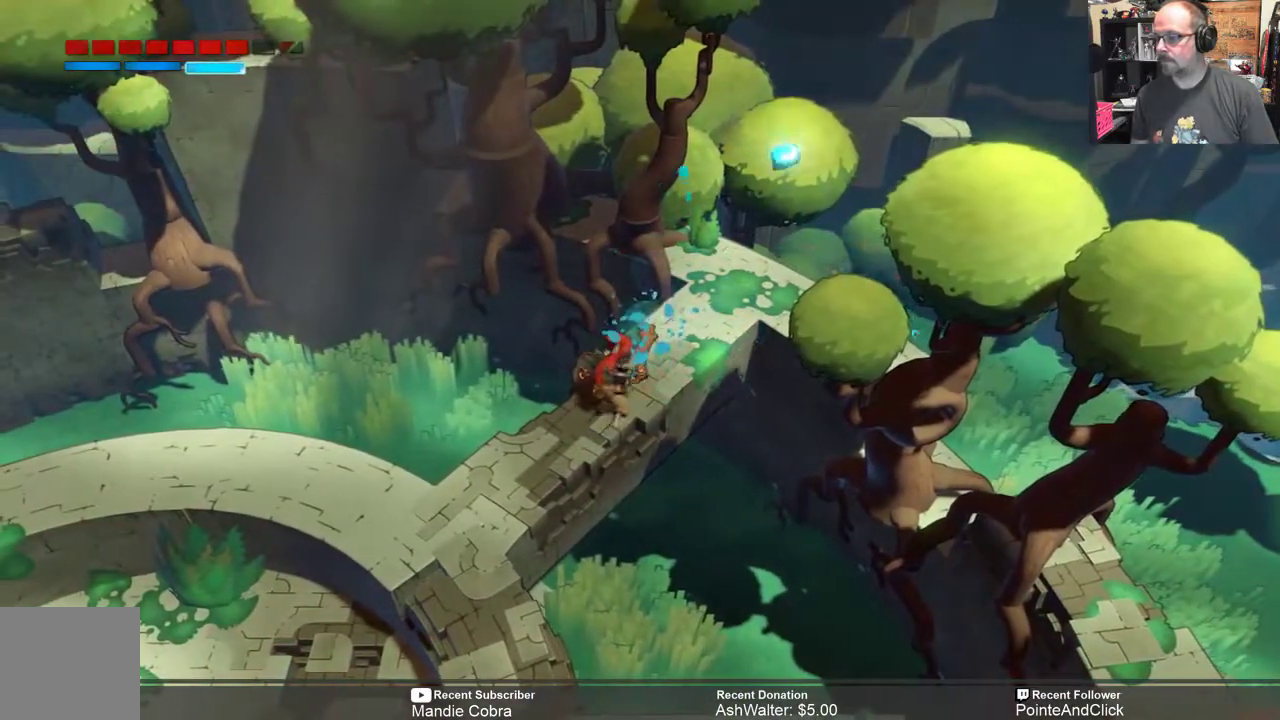
{"buttons": ["R2"], "left_stick": "down-left", "right_stick": "center", "events": [[450, "left_stick", "down-left"]]}
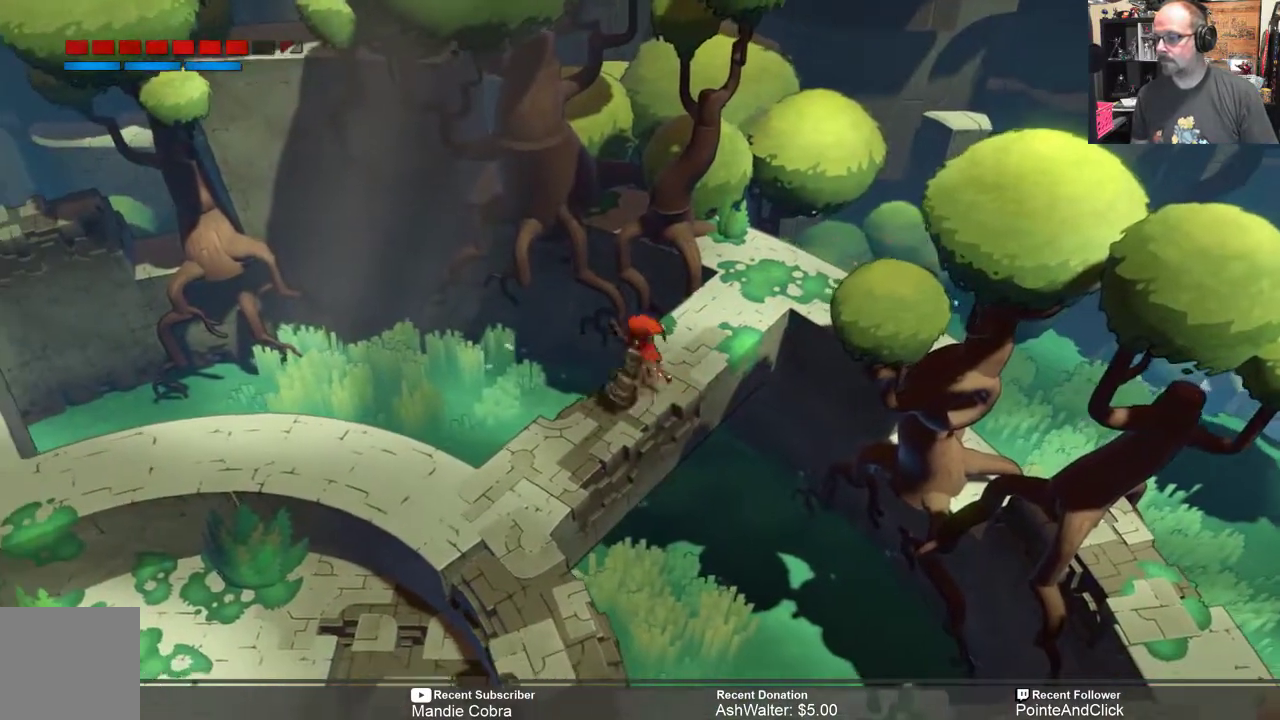
{"buttons": ["R2"], "left_stick": "down-left", "right_stick": "center", "events": [[200, "left_stick", "center"], [333, "left_stick", "down-left"]]}
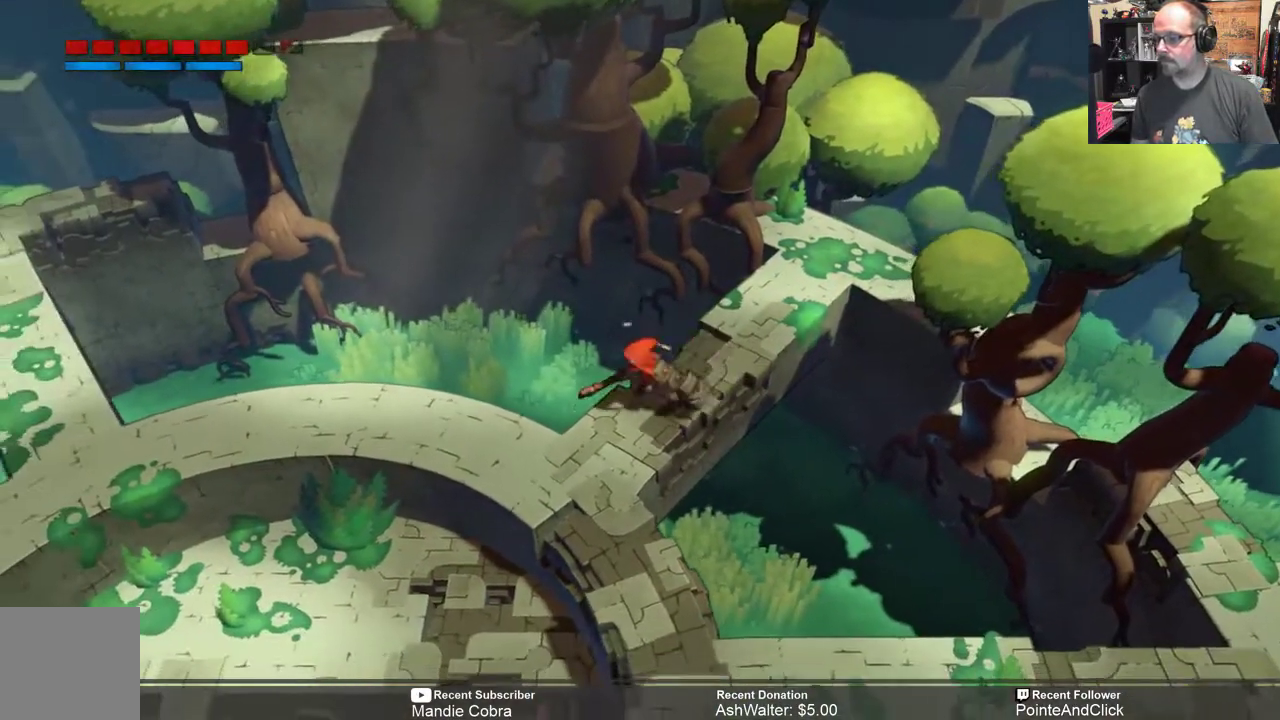
{"buttons": ["R2"], "left_stick": "center", "right_stick": "center", "events": [[467, "left_stick", "center"]]}
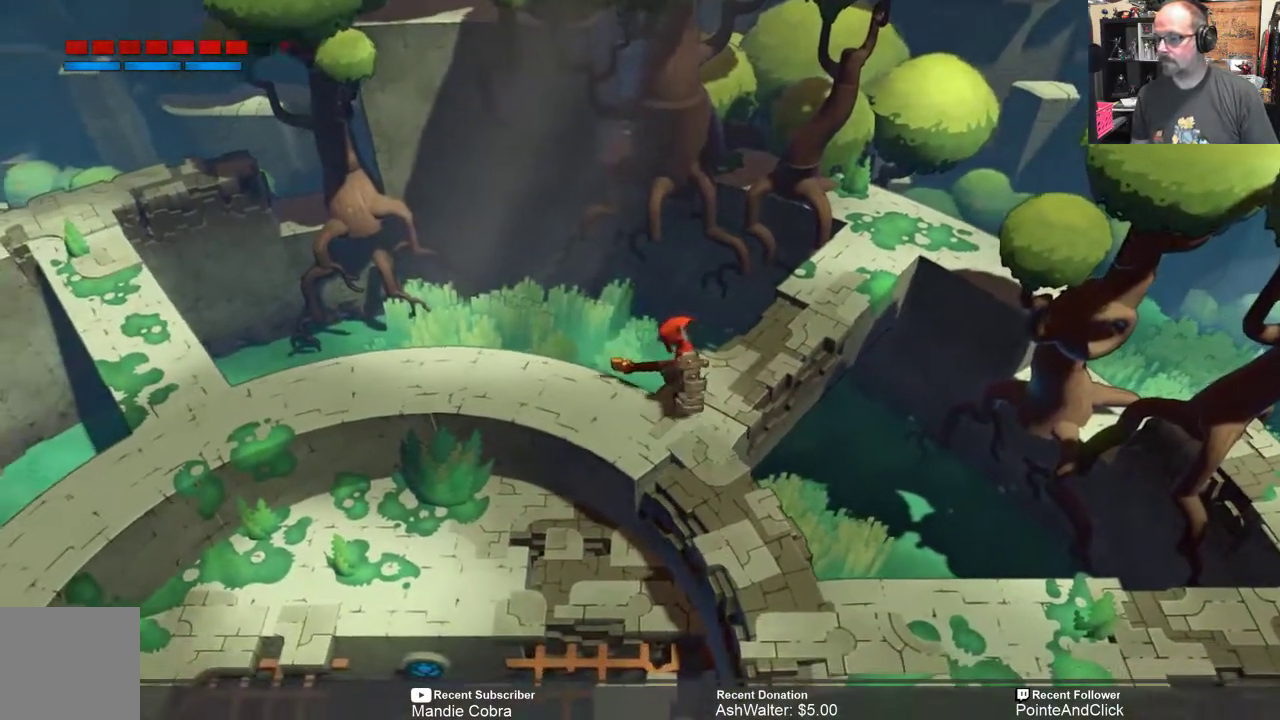
{"buttons": ["R2"], "left_stick": "left", "right_stick": "center", "events": [[67, "left_stick", "left"], [150, "left_stick", "up-left"], [417, "left_stick", "left"]]}